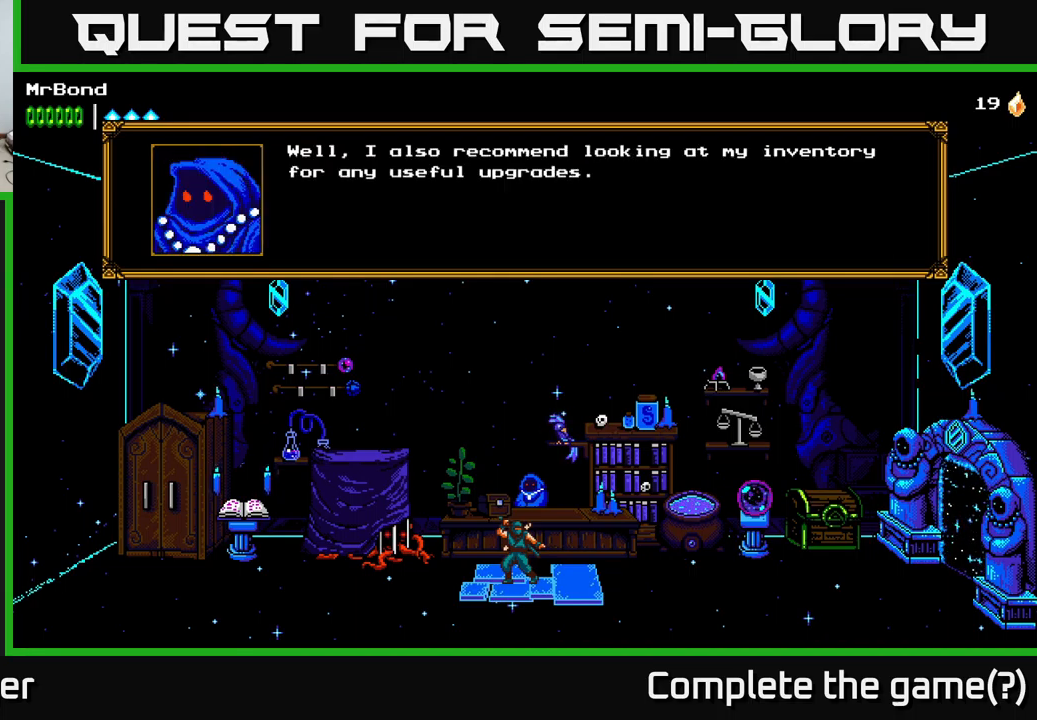
Gameplay with a controller (Xbox layout); each line is a JSON object with the inputs held at the frame after it. "events" lists button and stick changes between this image and that frame as [ms after this image, input, new state], when the widget could be followed in between.
{"buttons": [], "left_stick": "center", "right_stick": "center", "events": []}
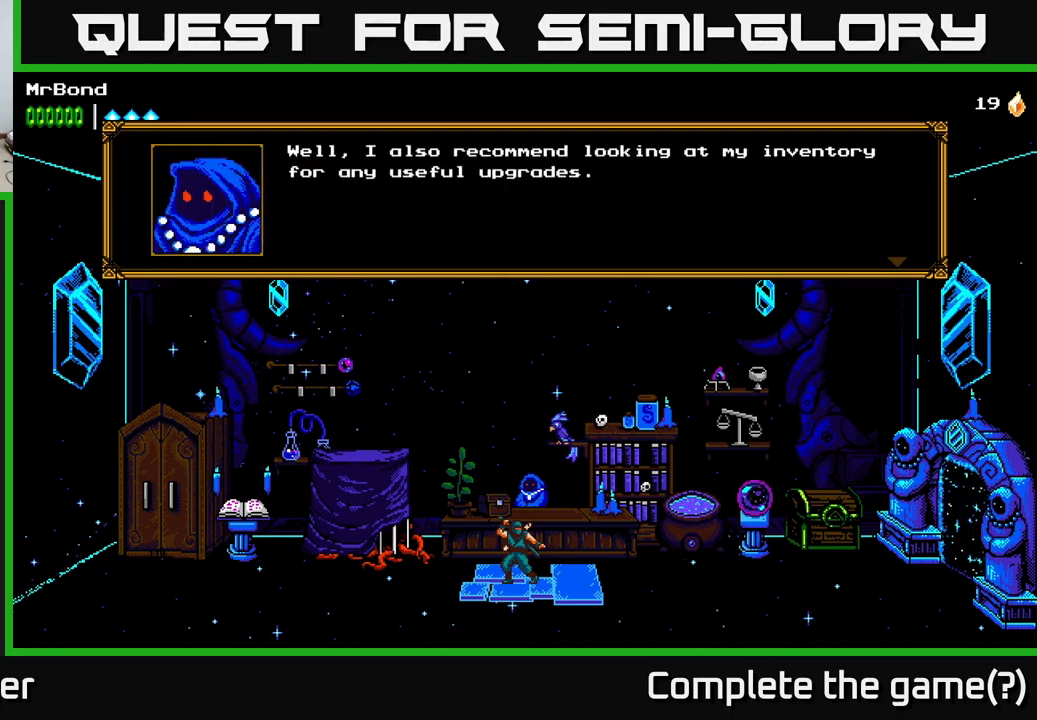
{"buttons": [], "left_stick": "center", "right_stick": "center", "events": [[184, "A", "down"], [334, "A", "up"]]}
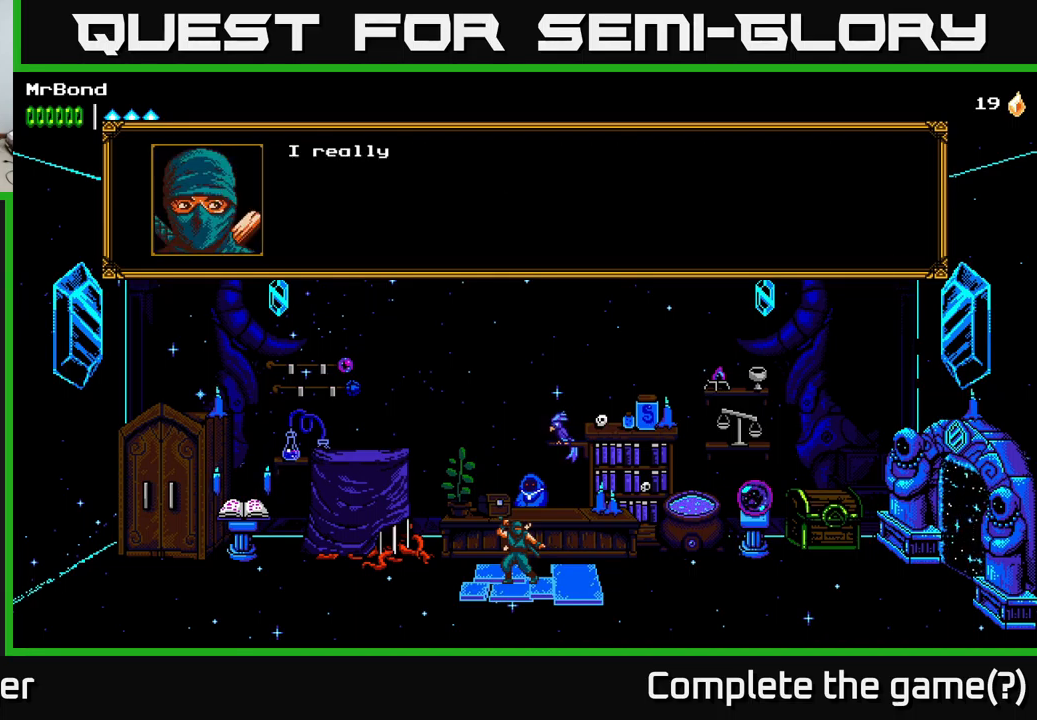
{"buttons": [], "left_stick": "center", "right_stick": "center", "events": [[134, "A", "down"], [317, "A", "up"]]}
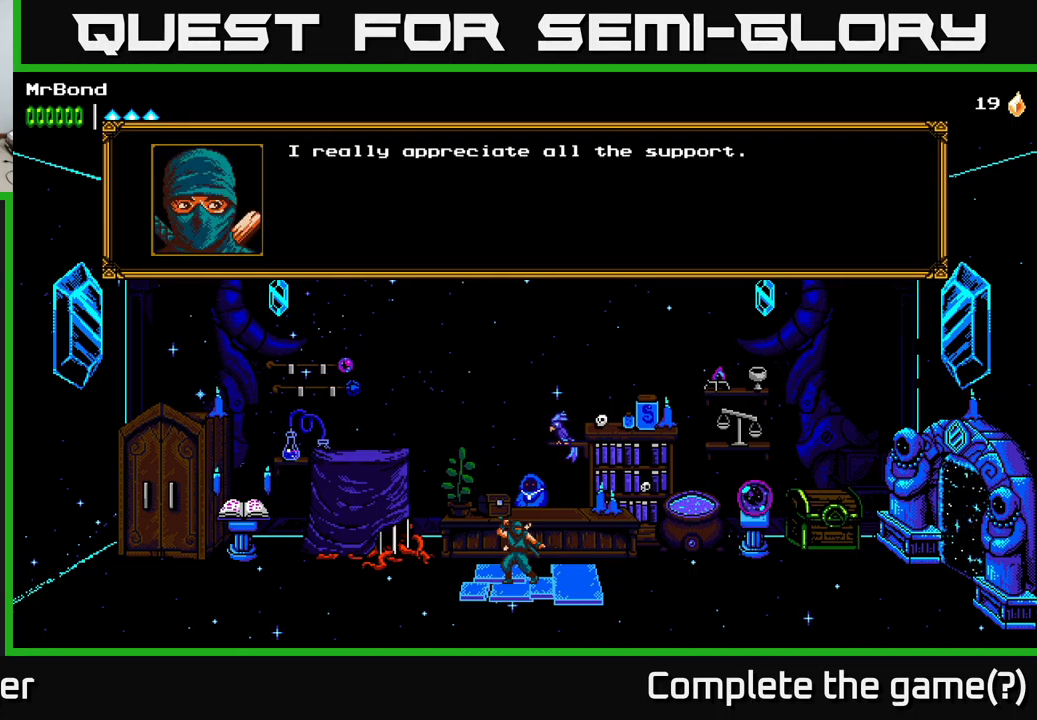
{"buttons": [], "left_stick": "center", "right_stick": "center", "events": [[167, "A", "down"], [367, "A", "up"]]}
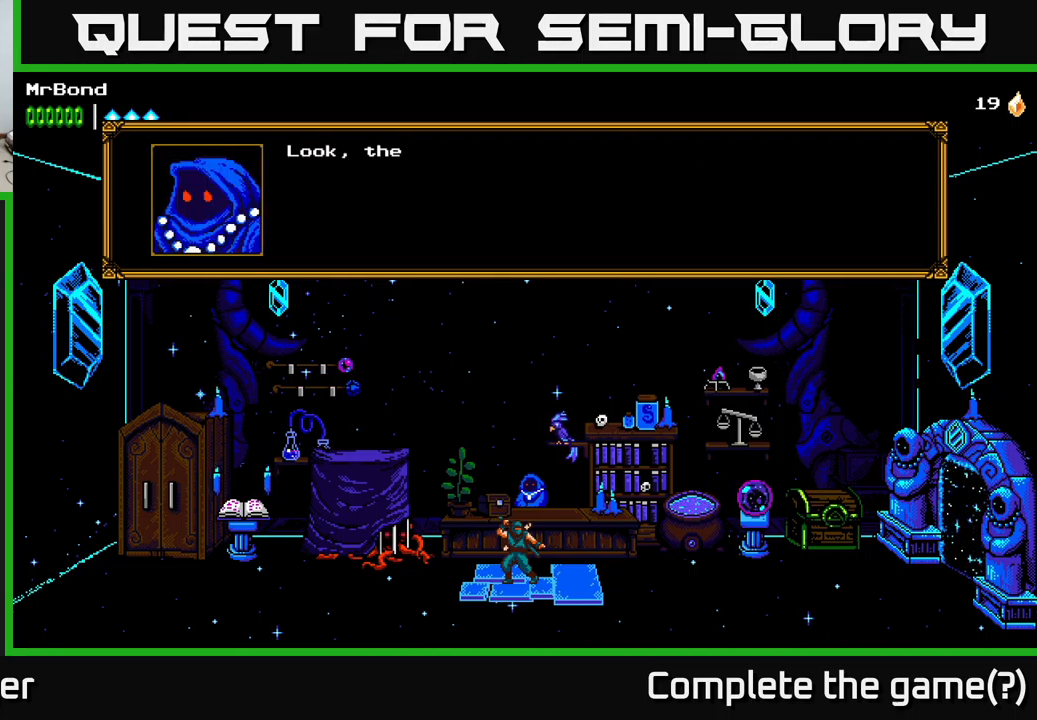
{"buttons": [], "left_stick": "center", "right_stick": "center", "events": [[334, "A", "down"], [484, "A", "up"]]}
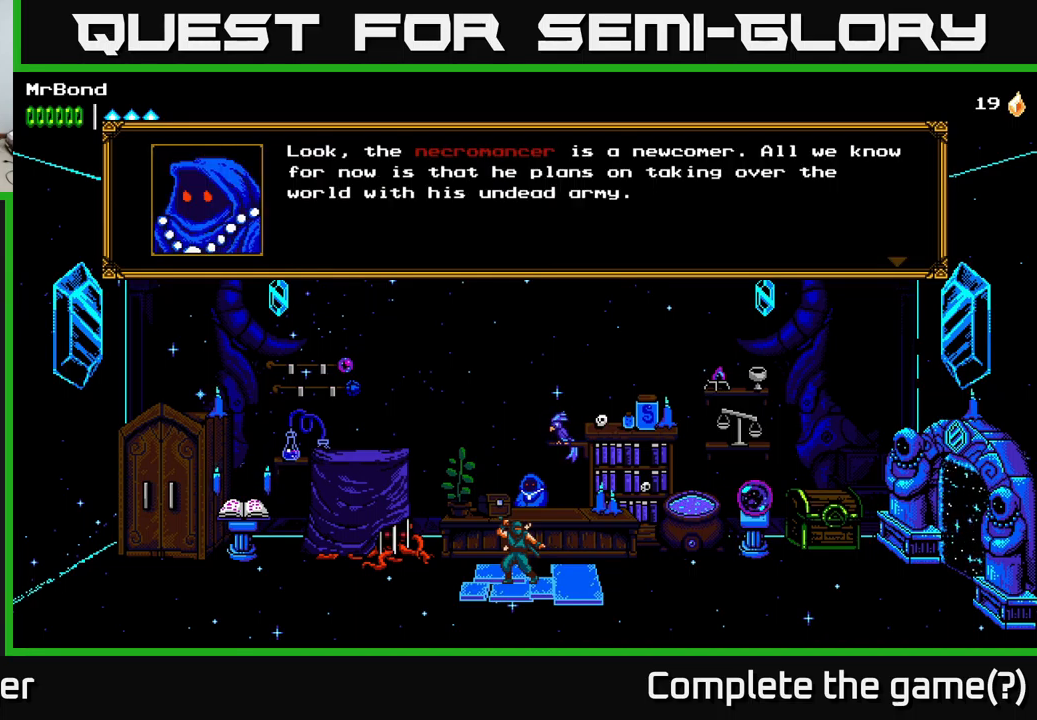
{"buttons": [], "left_stick": "center", "right_stick": "center", "events": []}
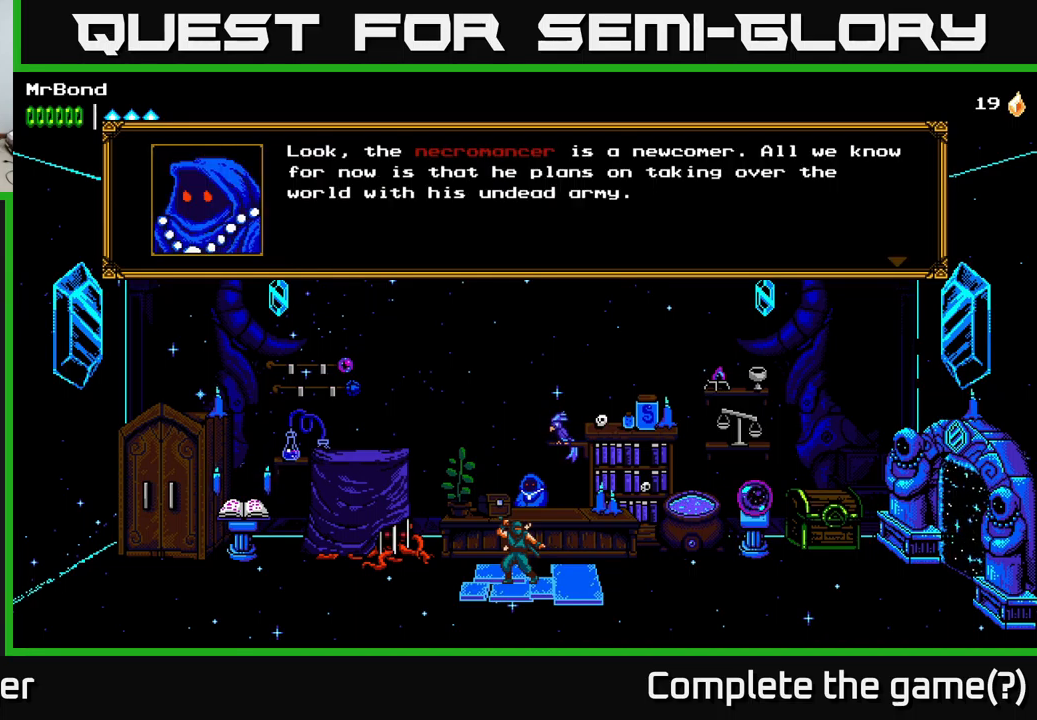
{"buttons": [], "left_stick": "center", "right_stick": "center", "events": []}
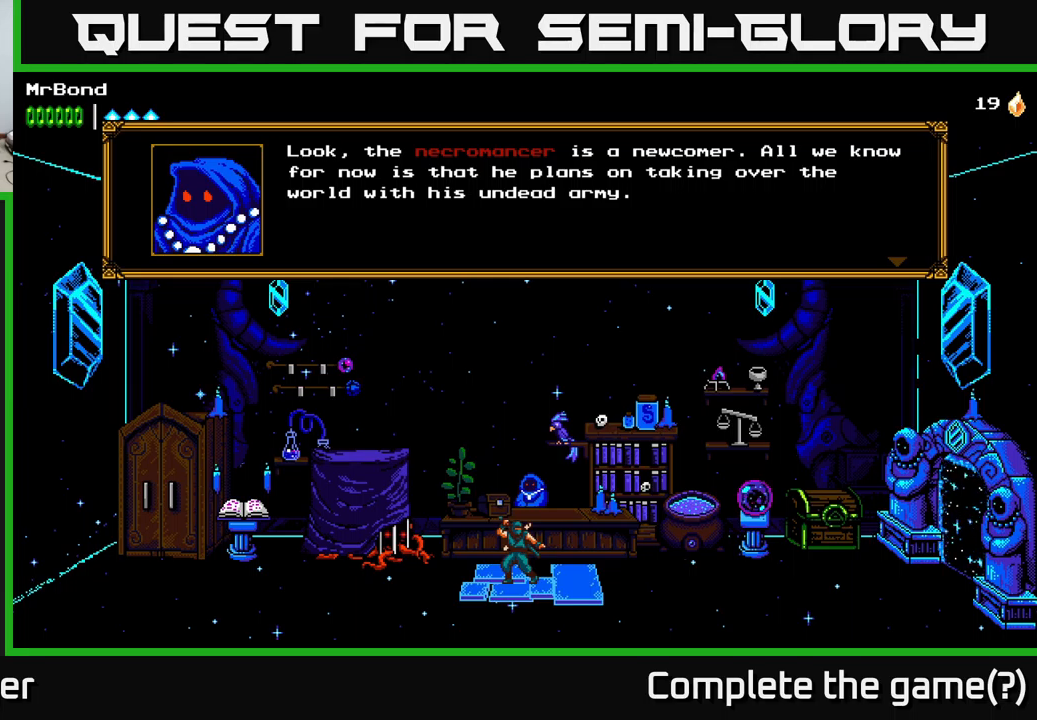
{"buttons": [], "left_stick": "center", "right_stick": "center", "events": []}
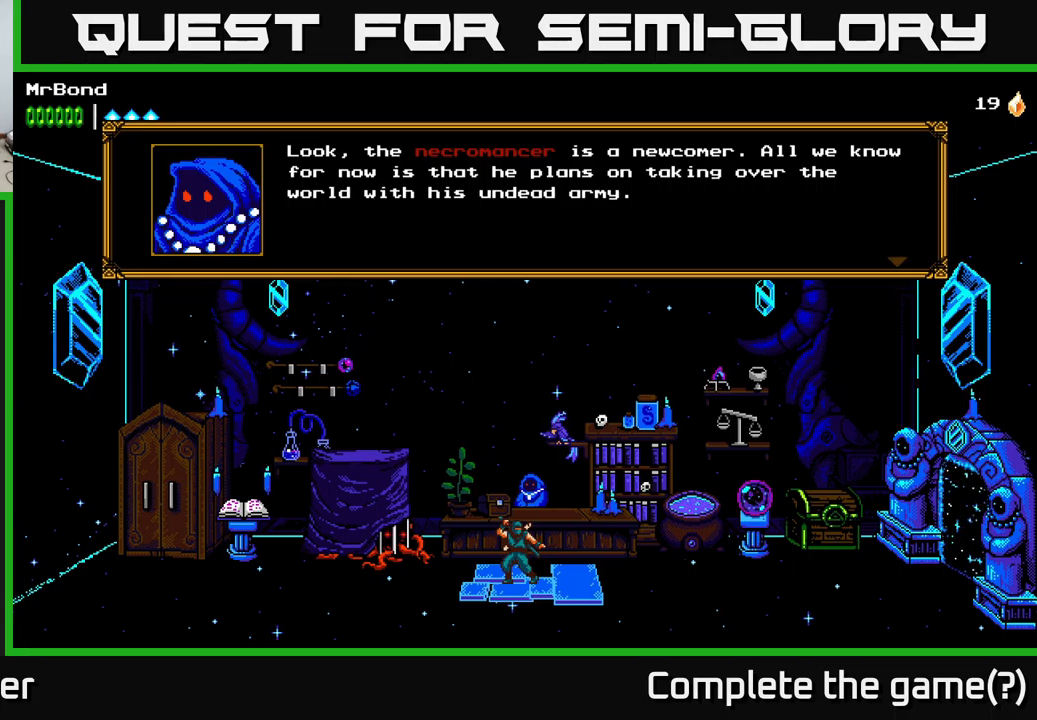
{"buttons": [], "left_stick": "center", "right_stick": "center", "events": []}
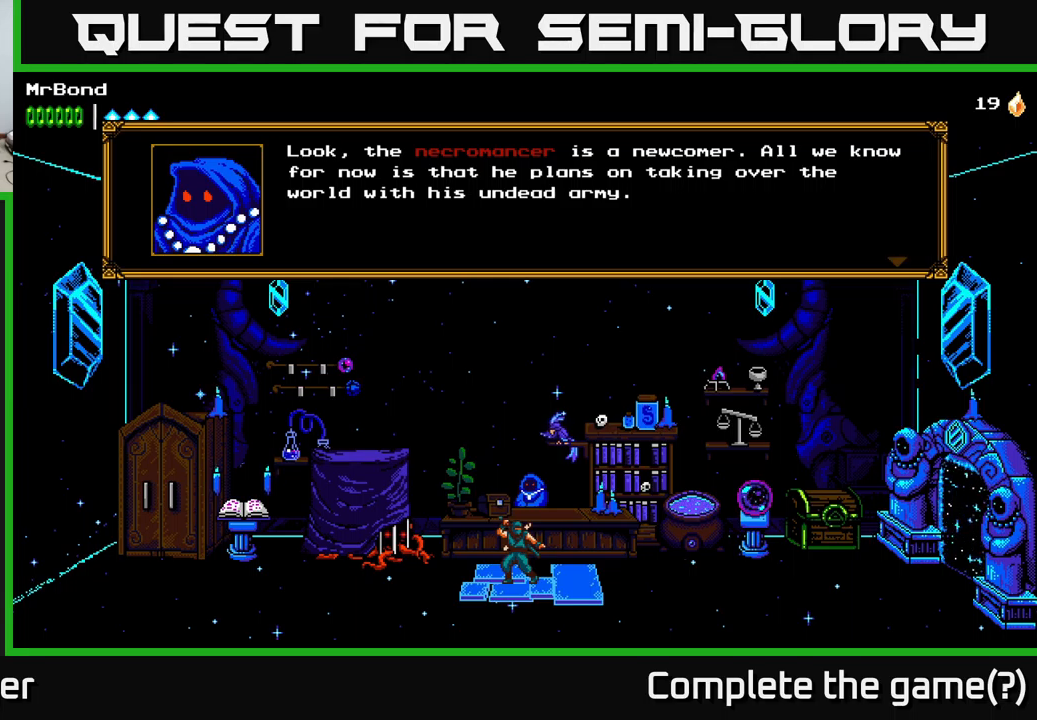
{"buttons": ["A"], "left_stick": "center", "right_stick": "center", "events": [[450, "A", "down"]]}
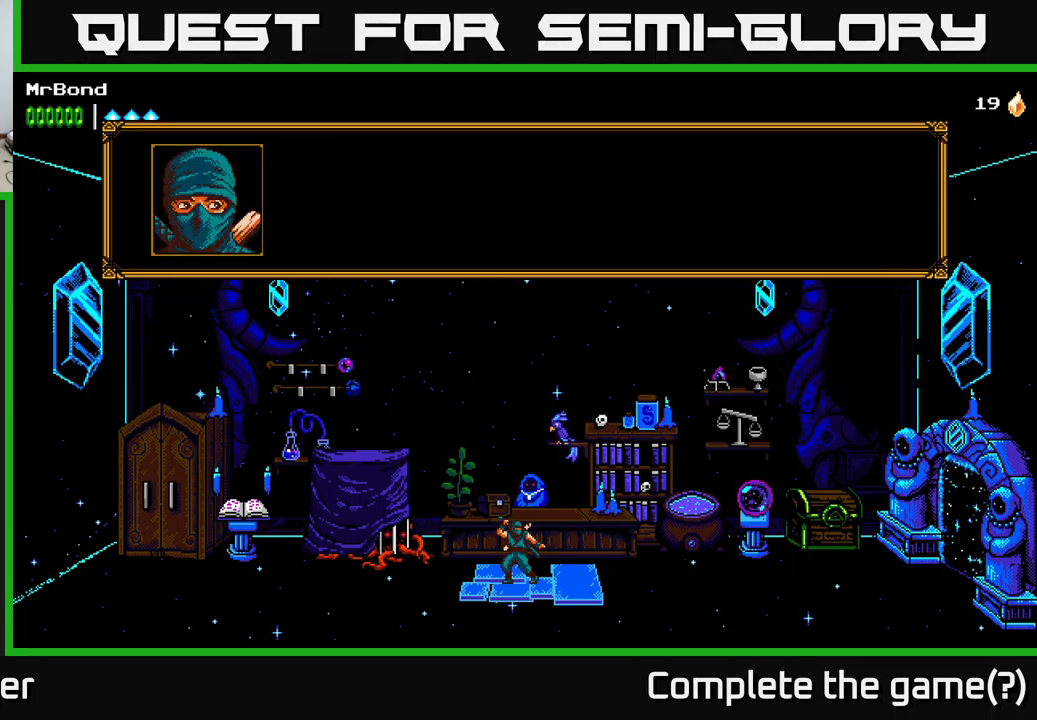
{"buttons": ["A"], "left_stick": "center", "right_stick": "center", "events": [[133, "A", "up"], [383, "A", "down"]]}
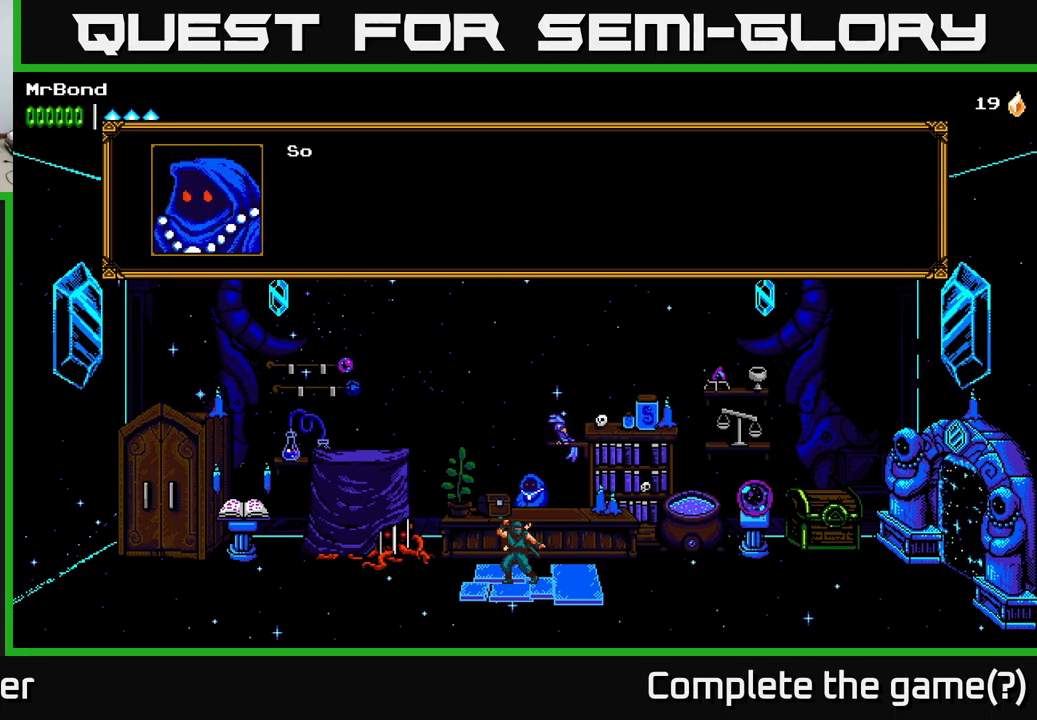
{"buttons": [], "left_stick": "center", "right_stick": "center", "events": [[67, "A", "up"]]}
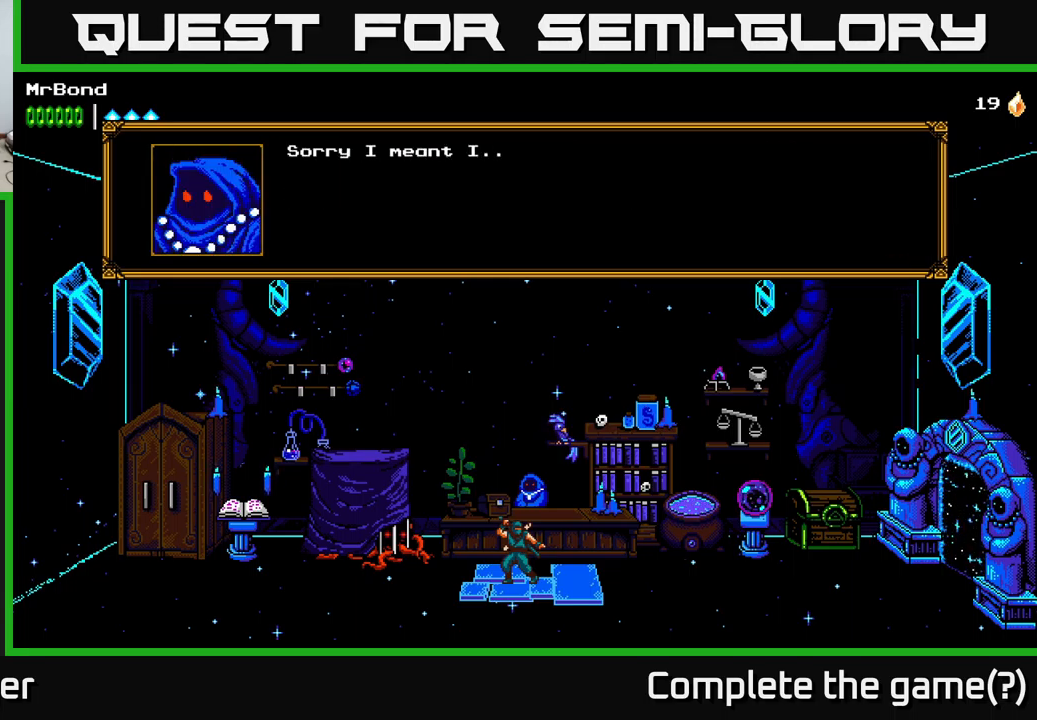
{"buttons": [], "left_stick": "center", "right_stick": "center", "events": [[67, "A", "down"], [233, "A", "up"]]}
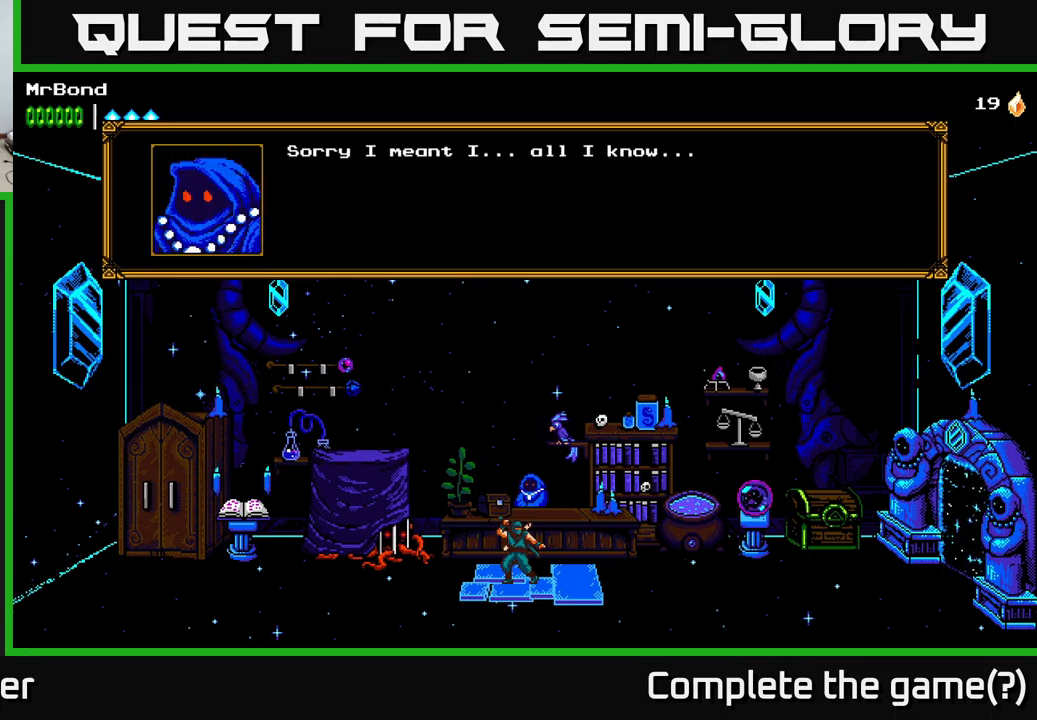
{"buttons": [], "left_stick": "center", "right_stick": "center", "events": []}
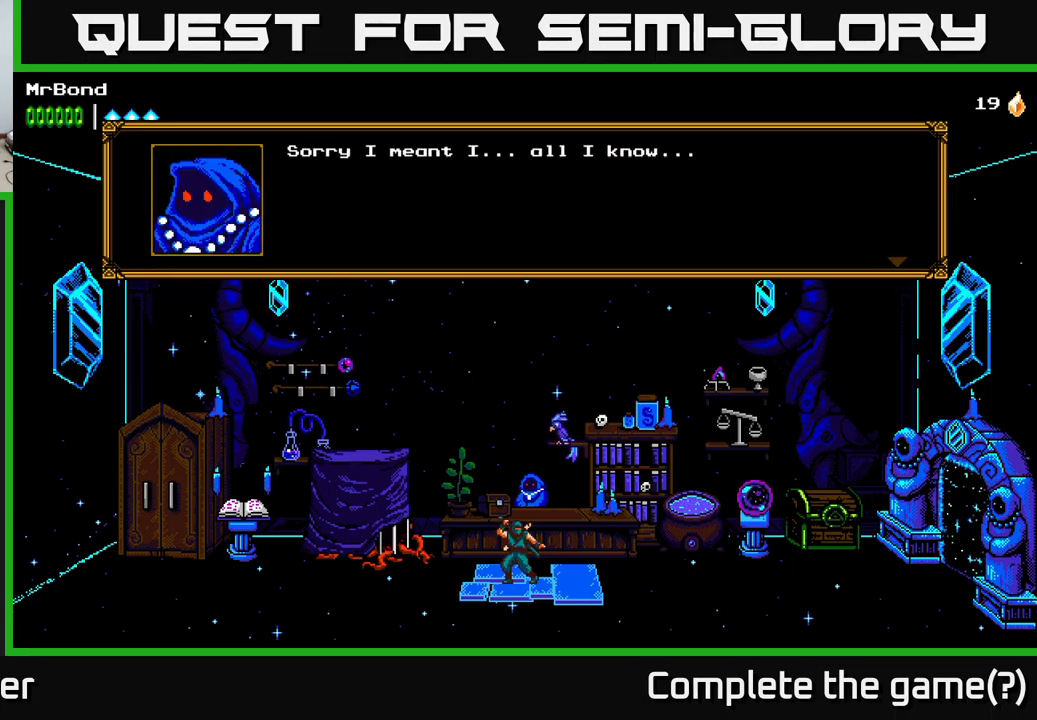
{"buttons": [], "left_stick": "center", "right_stick": "center", "events": []}
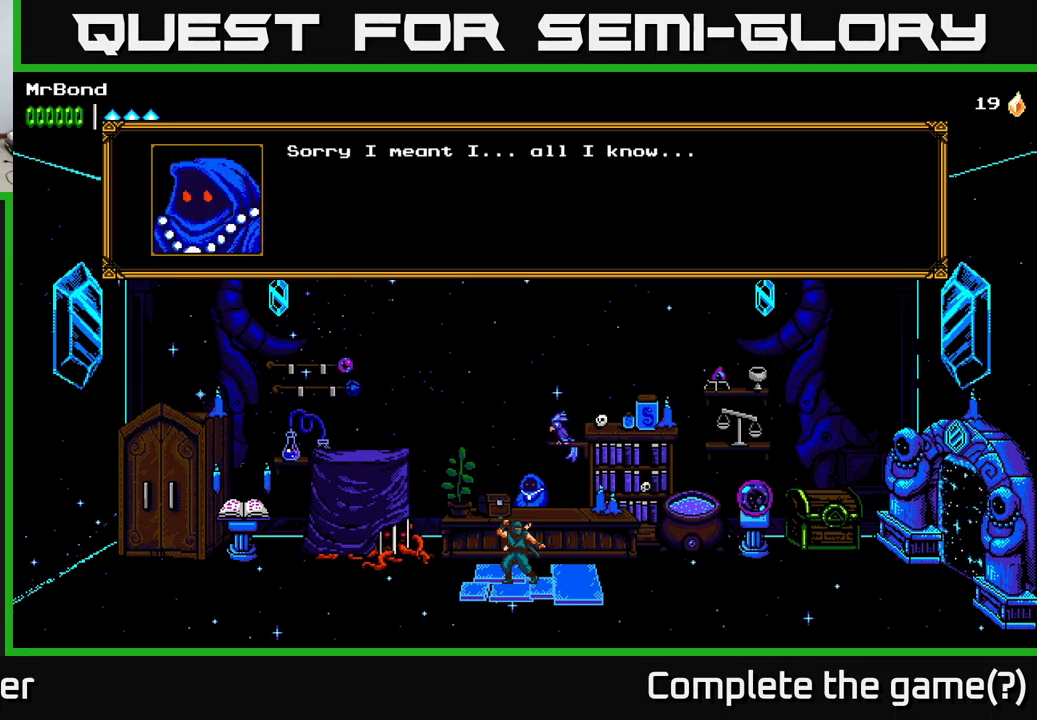
{"buttons": [], "left_stick": "center", "right_stick": "center", "events": [[250, "A", "down"], [500, "A", "up"]]}
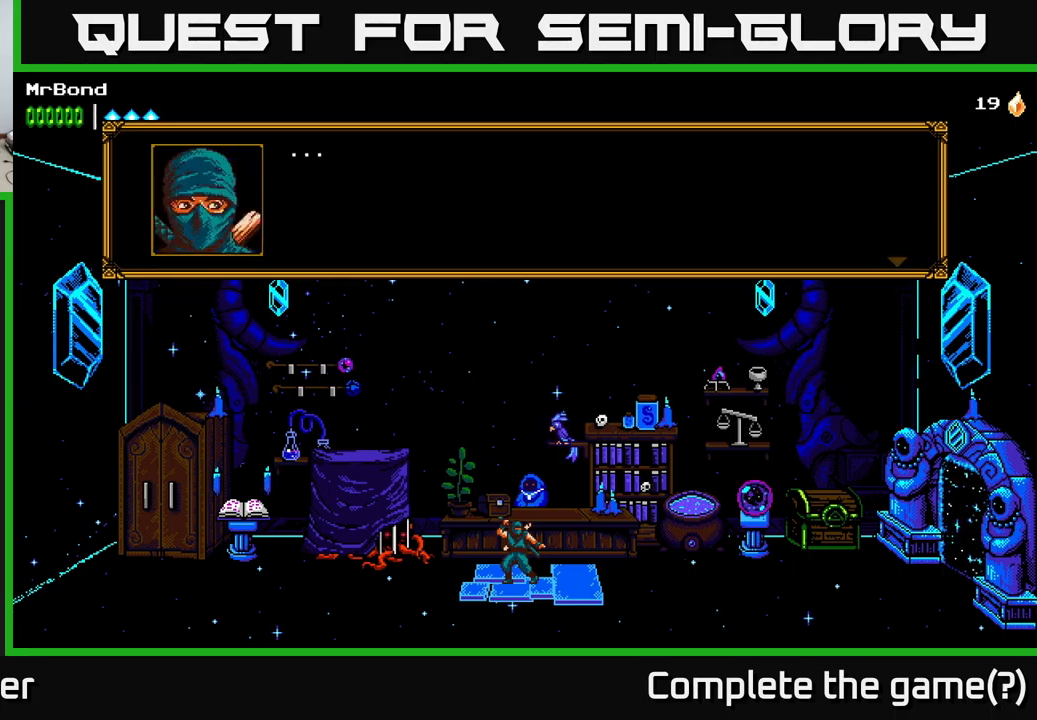
{"buttons": ["A"], "left_stick": "center", "right_stick": "center", "events": [[416, "A", "down"]]}
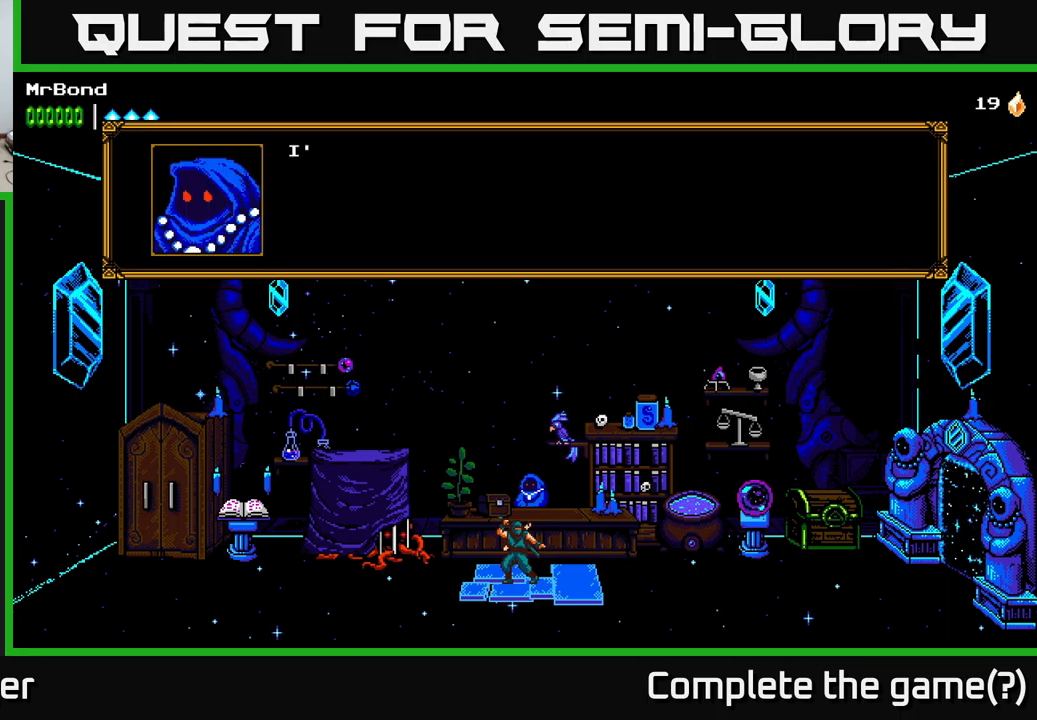
{"buttons": ["A"], "left_stick": "center", "right_stick": "center", "events": [[100, "A", "up"], [467, "A", "down"]]}
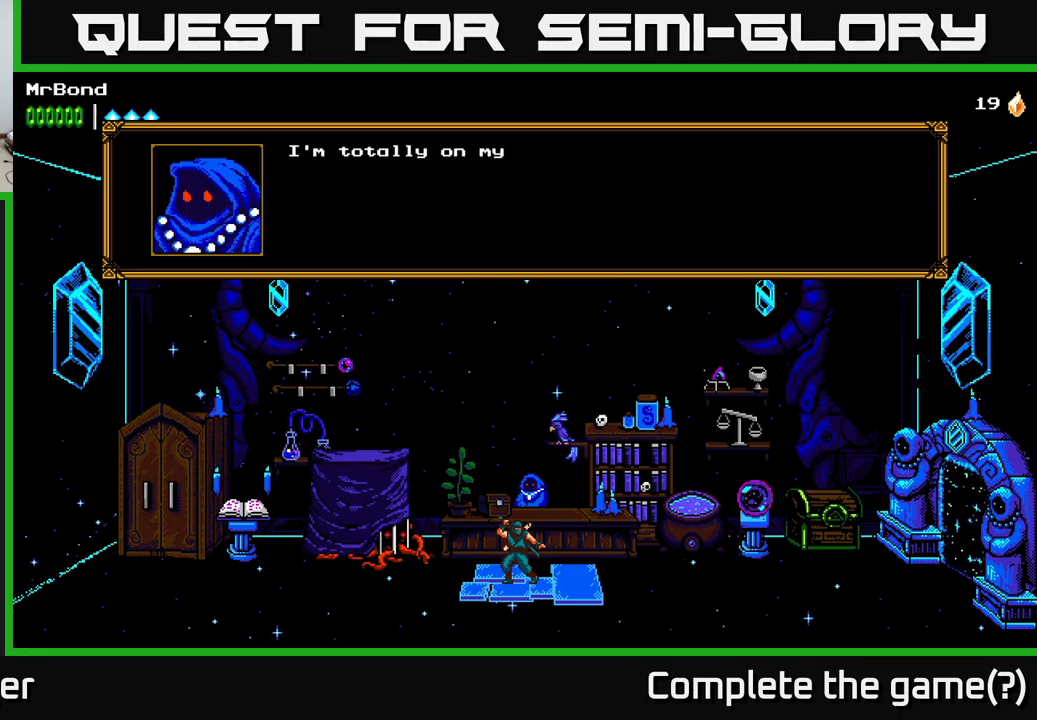
{"buttons": [], "left_stick": "center", "right_stick": "center", "events": [[150, "A", "up"]]}
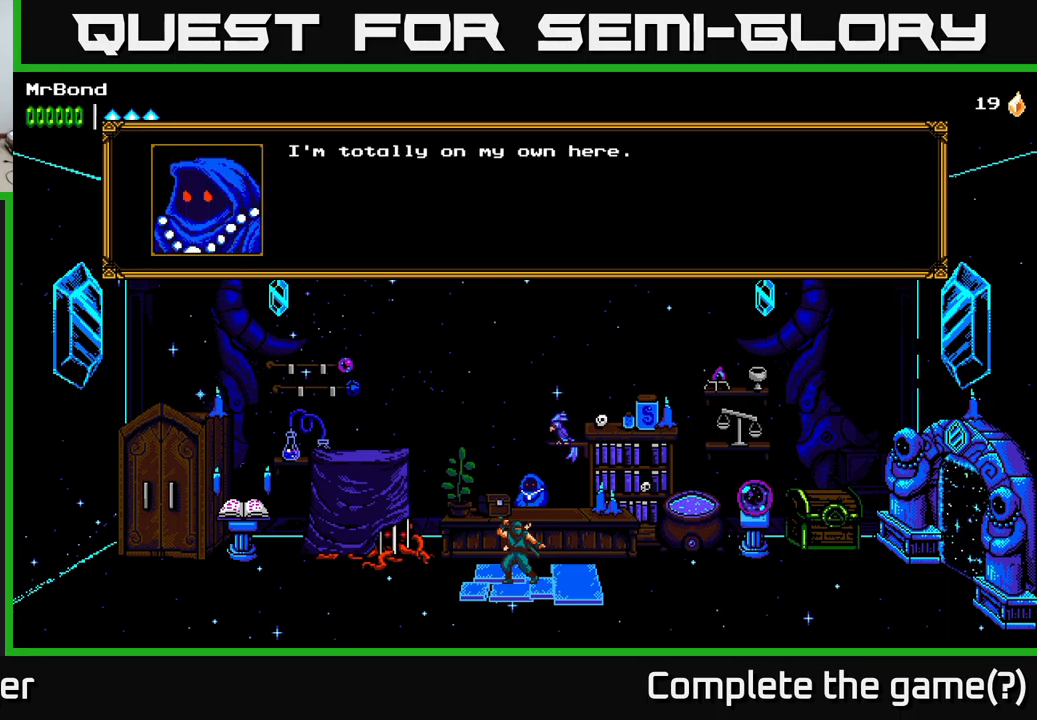
{"buttons": [], "left_stick": "center", "right_stick": "center", "events": [[183, "A", "down"], [300, "A", "up"]]}
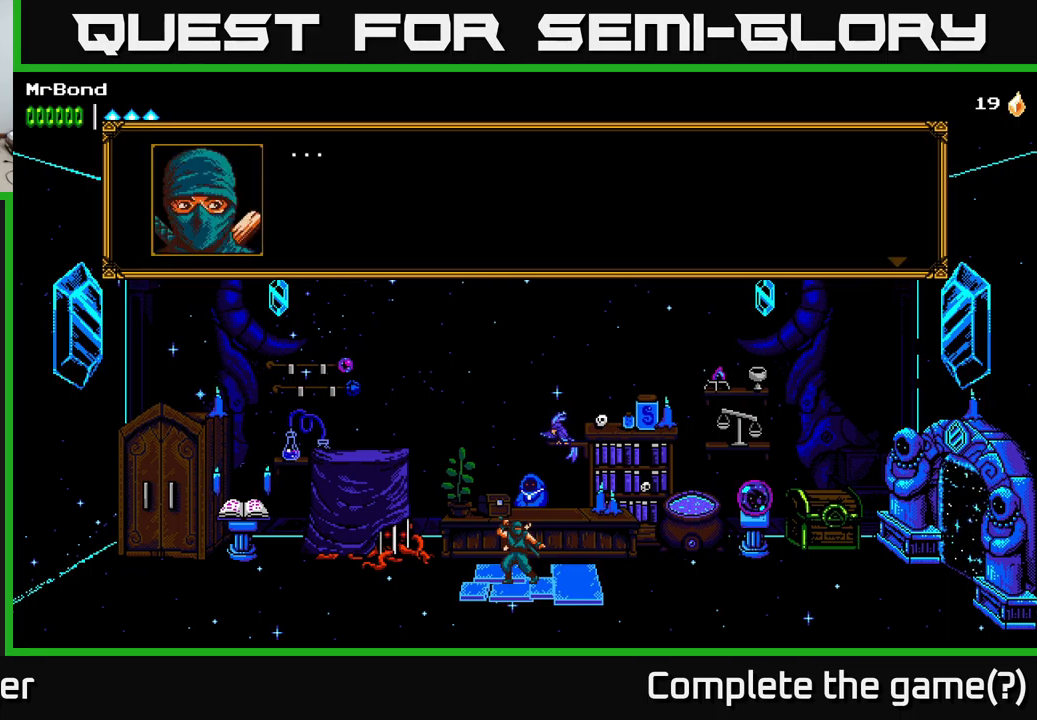
{"buttons": [], "left_stick": "center", "right_stick": "center", "events": []}
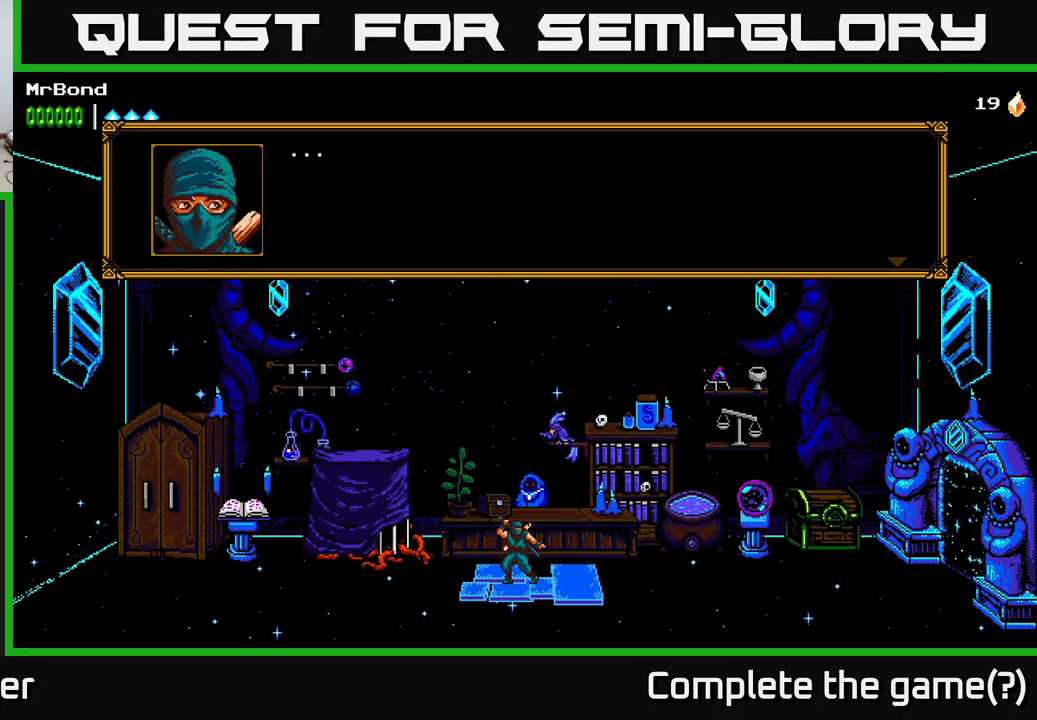
{"buttons": [], "left_stick": "center", "right_stick": "center", "events": []}
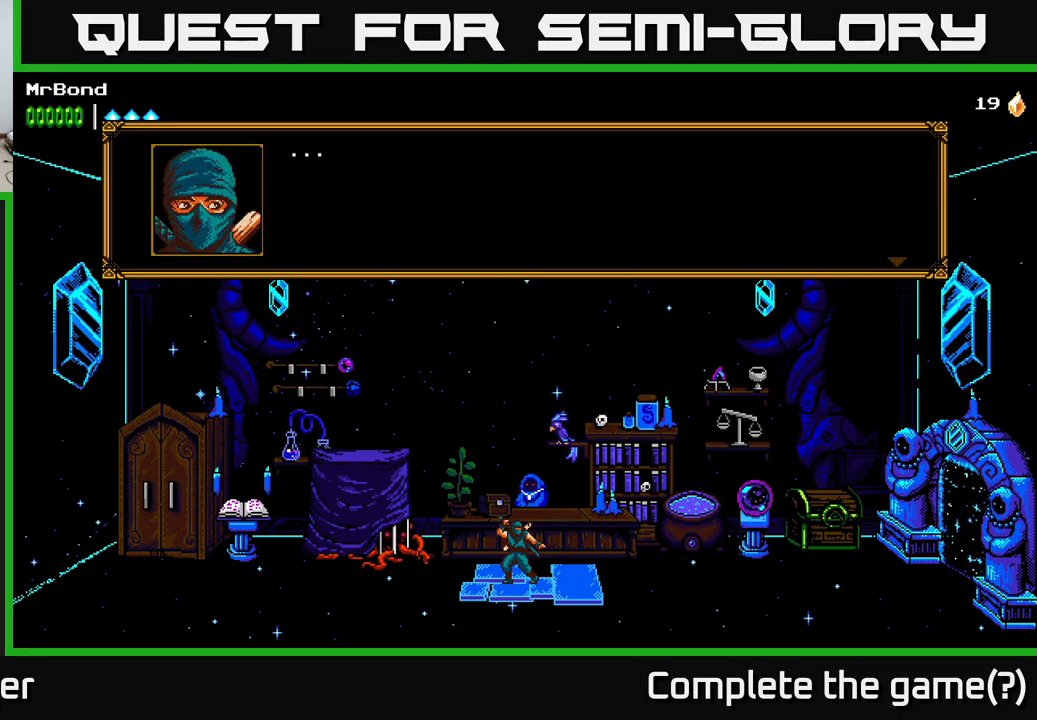
{"buttons": [], "left_stick": "center", "right_stick": "center", "events": [[183, "A", "down"], [267, "A", "up"]]}
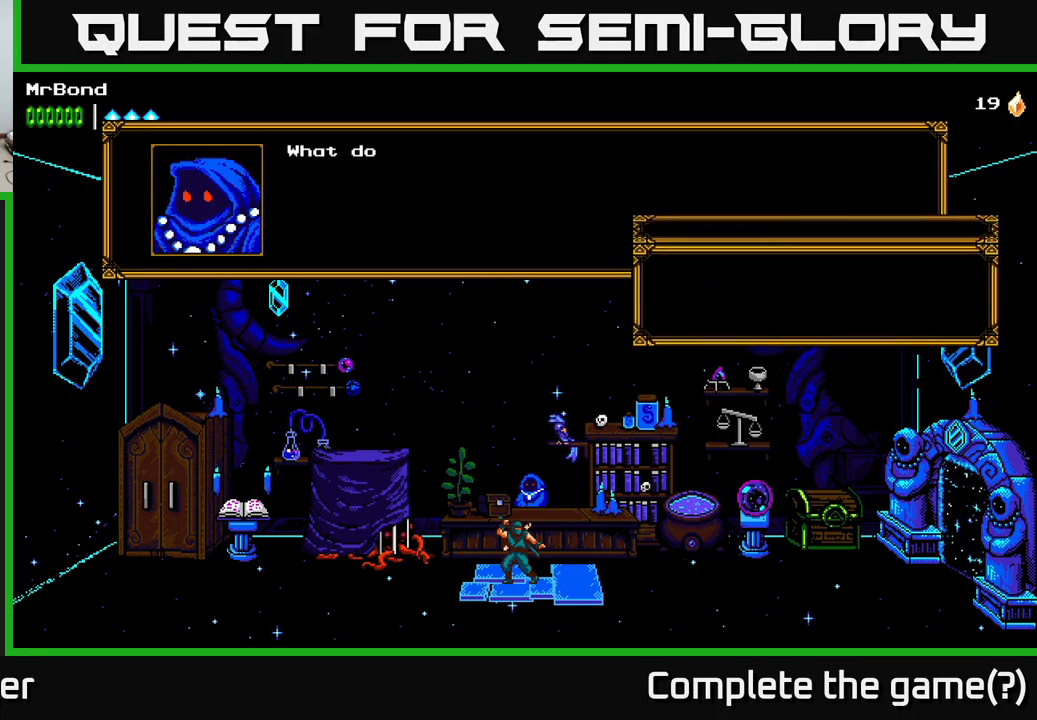
{"buttons": [], "left_stick": "center", "right_stick": "center", "events": []}
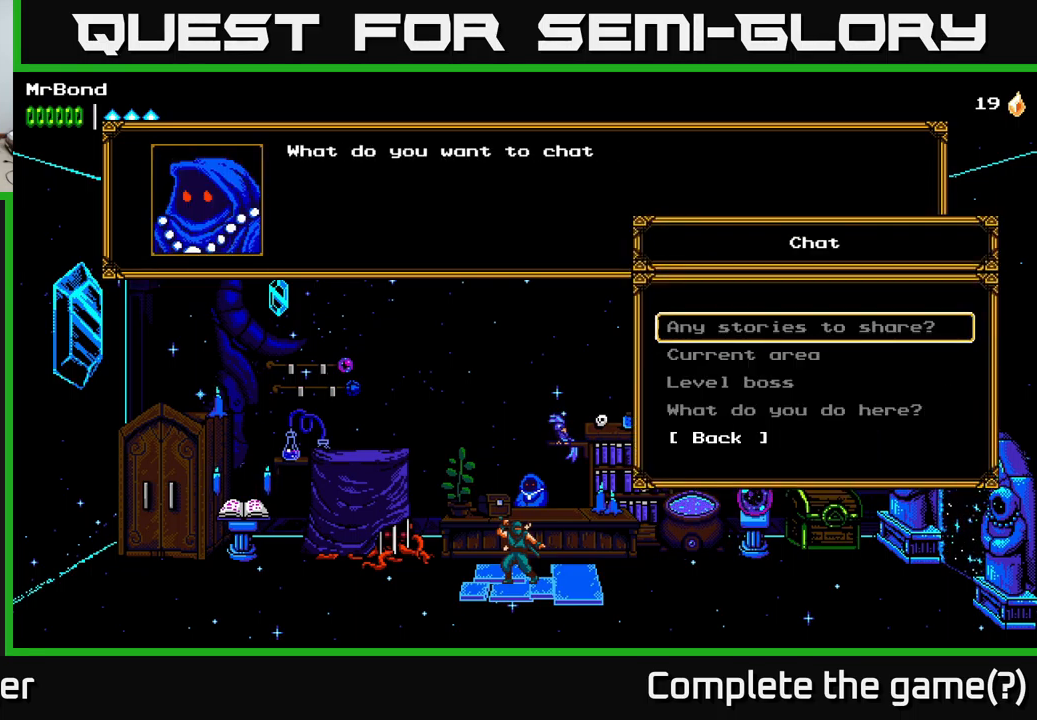
{"buttons": ["DPAD_LEFT"], "left_stick": "center", "right_stick": "center", "events": [[400, "B", "down"], [500, "B", "up"], [500, "DPAD_LEFT", "down"]]}